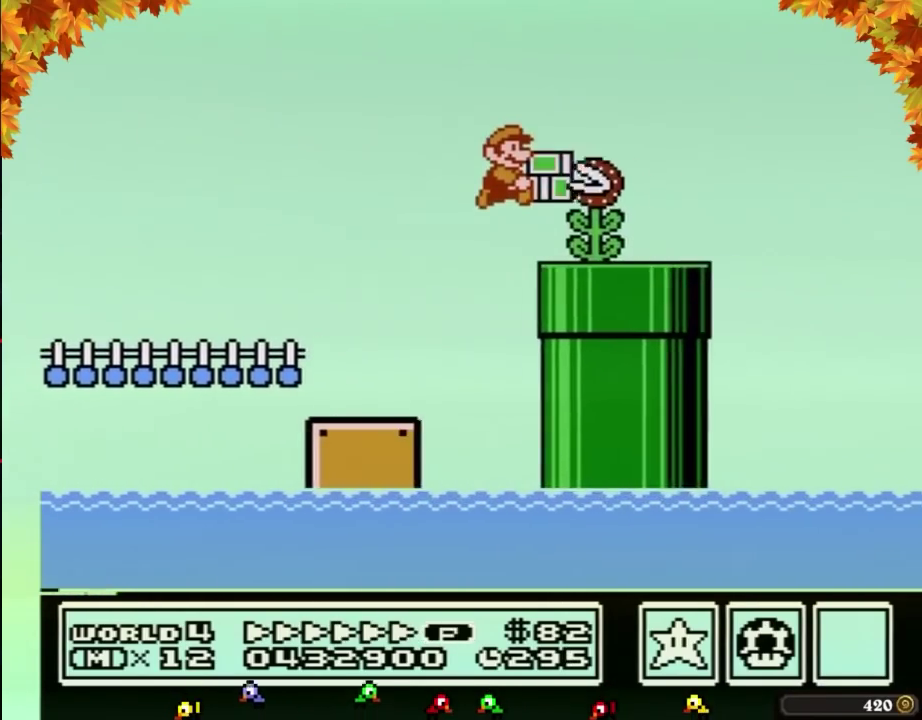
Gameplay with a controller (Nintendo layout); each line is a JSON object with the inputs held at the frame after it. "events" lists button and stick changes between this image and that frame as [ms after this image, input, new state], when the widget could be followed in between. Not read: L3 R3.
{"buttons": ["A", "B", "DPAD_RIGHT"], "events": [[300, "A", "down"]]}
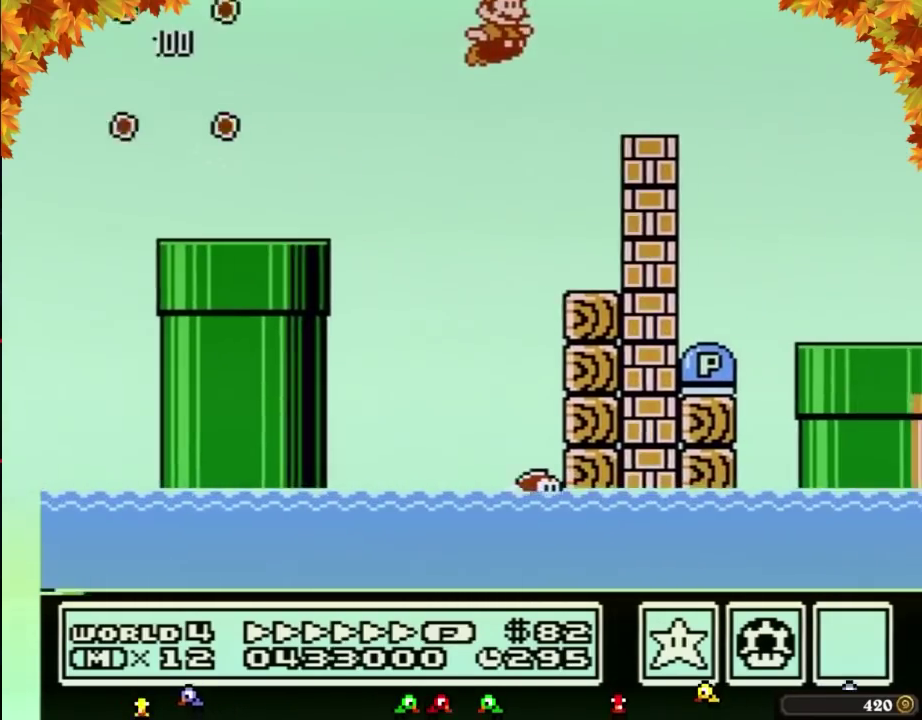
{"buttons": ["B", "DPAD_RIGHT"], "events": [[50, "A", "up"], [50, "B", "up"], [117, "B", "down"]]}
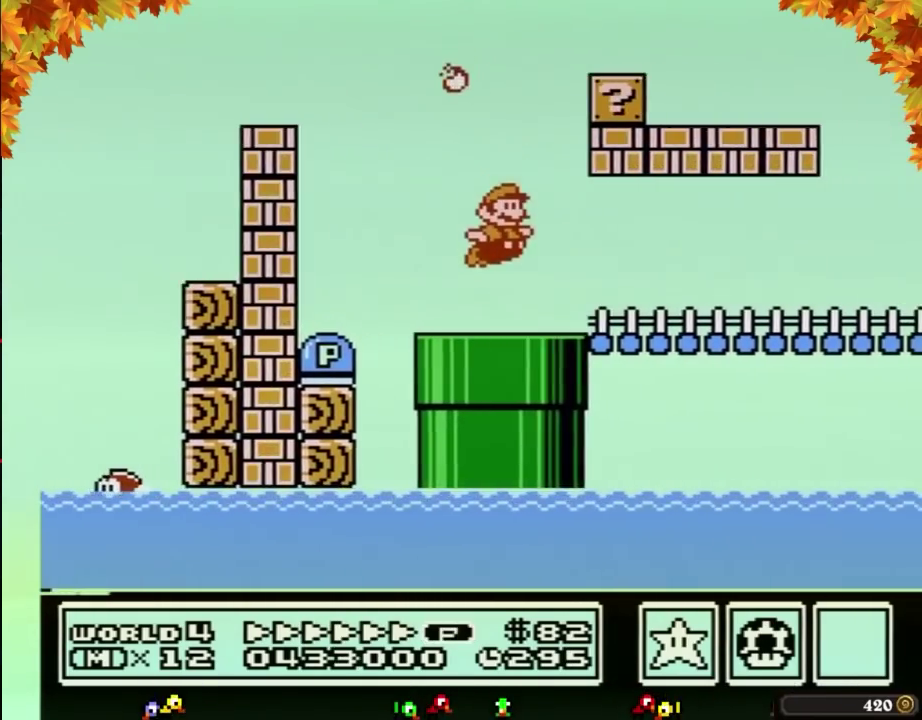
{"buttons": ["A", "B", "DPAD_RIGHT"], "events": [[333, "DPAD_DOWN", "down"], [367, "DPAD_RIGHT", "up"], [400, "A", "down"], [467, "DPAD_RIGHT", "down"], [500, "DPAD_DOWN", "up"]]}
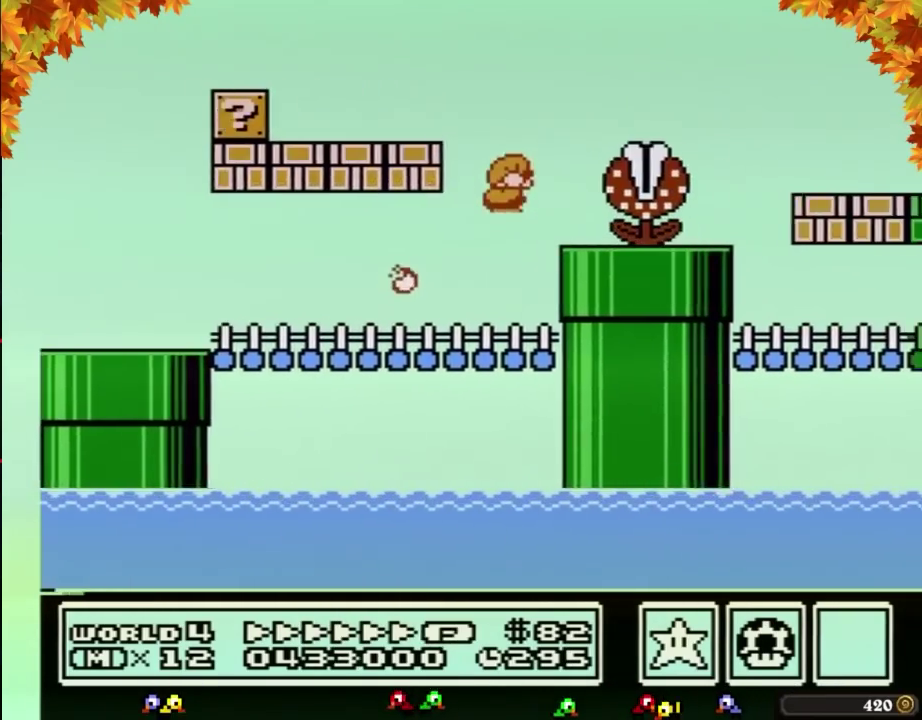
{"buttons": ["B", "DPAD_RIGHT"], "events": [[183, "A", "up"]]}
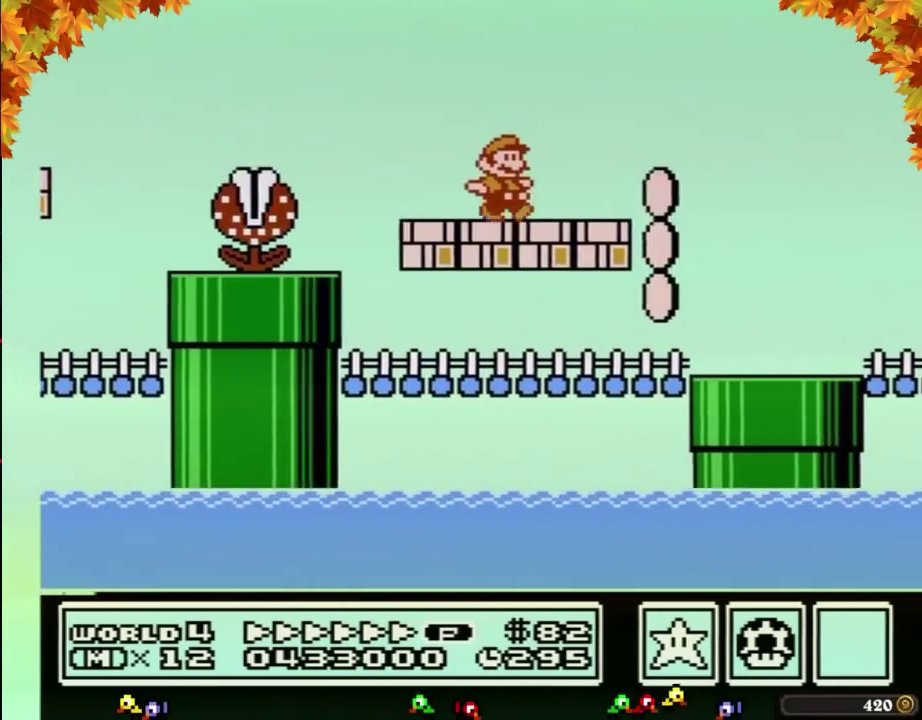
{"buttons": ["A", "B", "DPAD_RIGHT"], "events": [[250, "A", "down"]]}
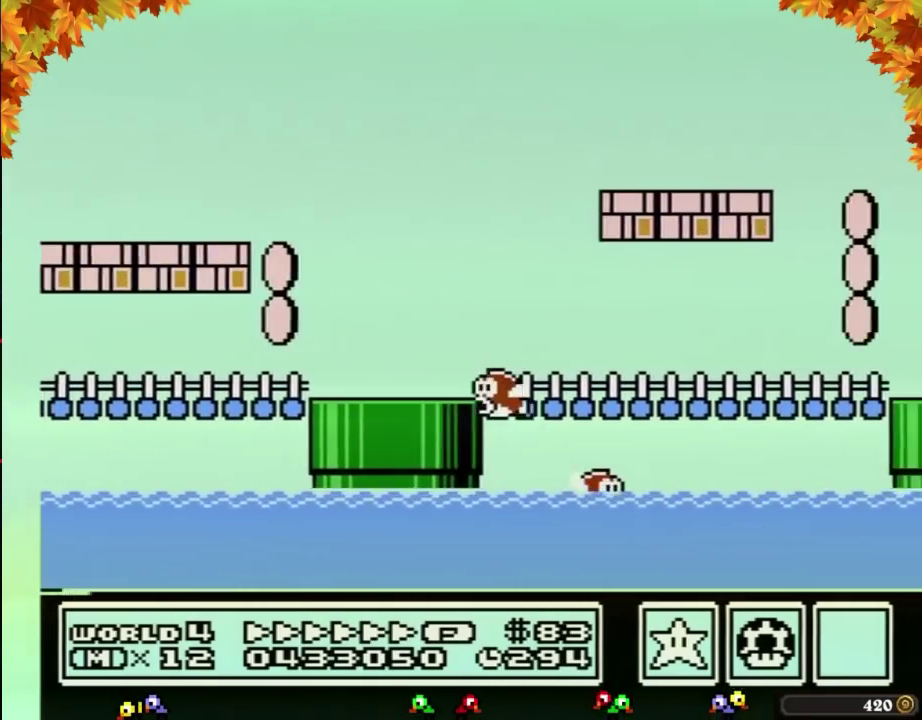
{"buttons": ["A", "B", "DPAD_RIGHT"], "events": []}
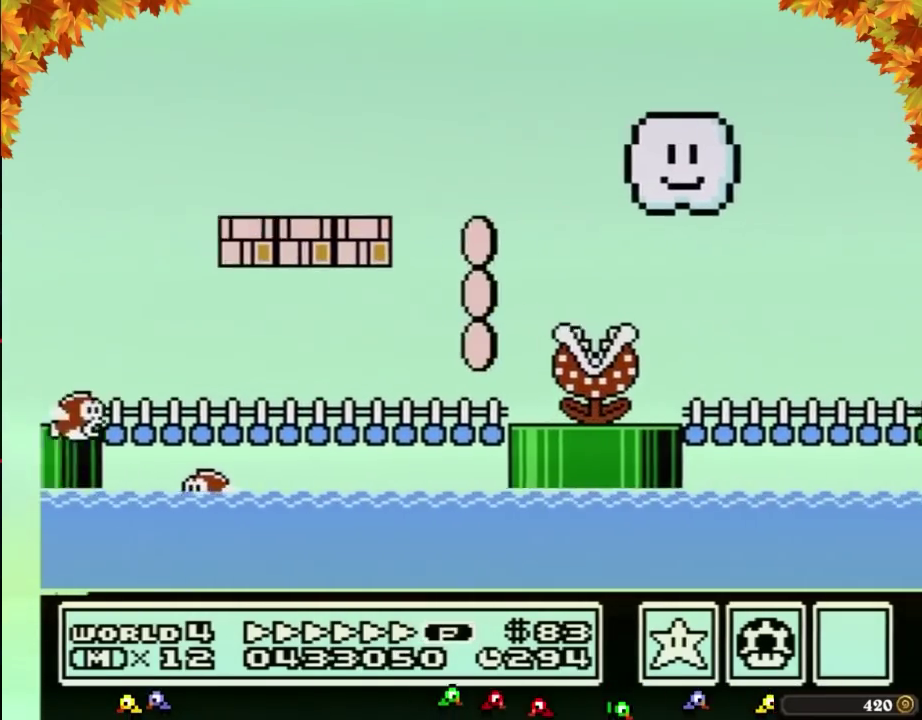
{"buttons": ["A", "B", "DPAD_RIGHT"], "events": [[217, "A", "up"], [400, "A", "down"]]}
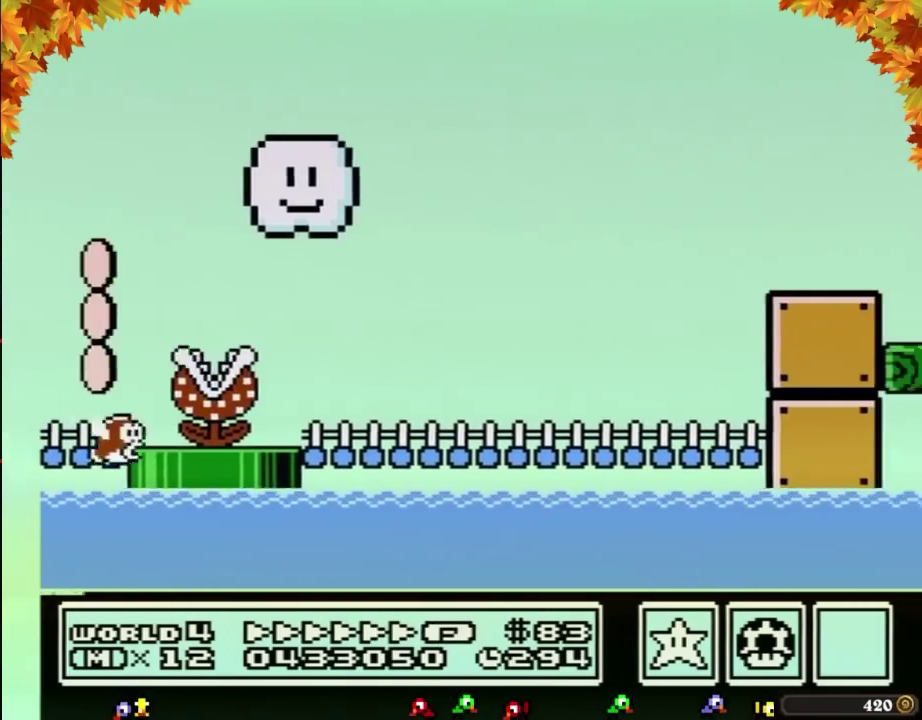
{"buttons": ["A", "B", "DPAD_RIGHT"], "events": []}
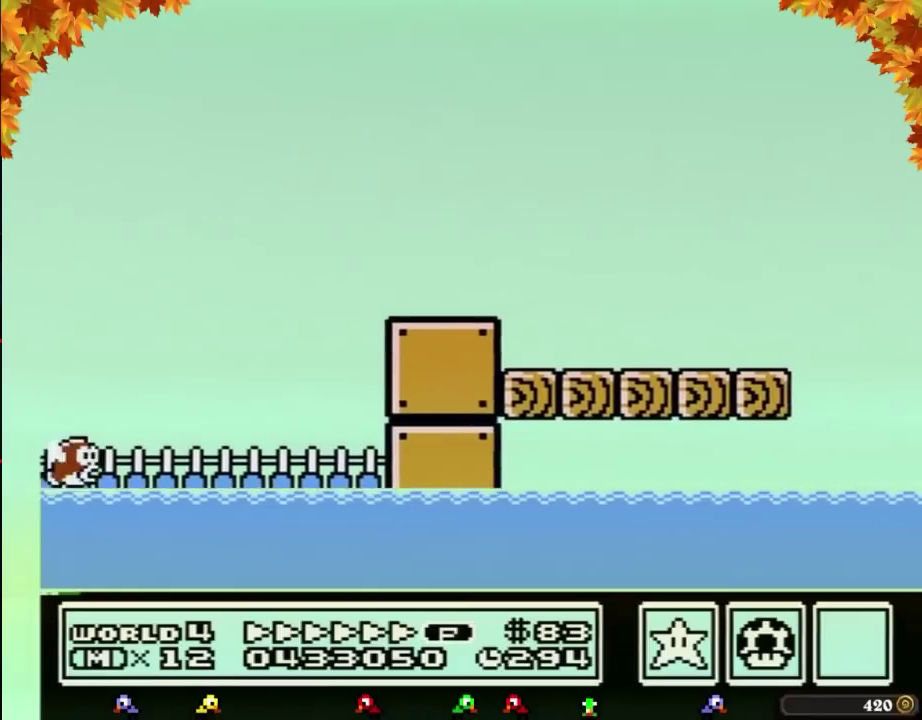
{"buttons": ["B", "DPAD_RIGHT"], "events": [[250, "A", "up"], [267, "B", "up"], [367, "B", "down"], [433, "B", "up"], [500, "B", "down"]]}
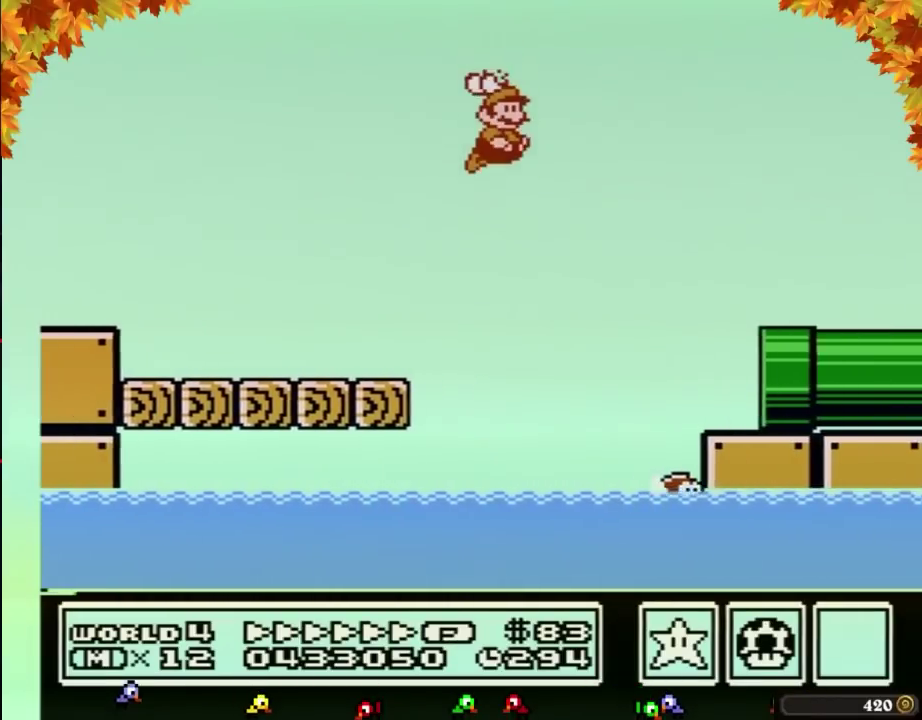
{"buttons": ["B", "DPAD_RIGHT"], "events": []}
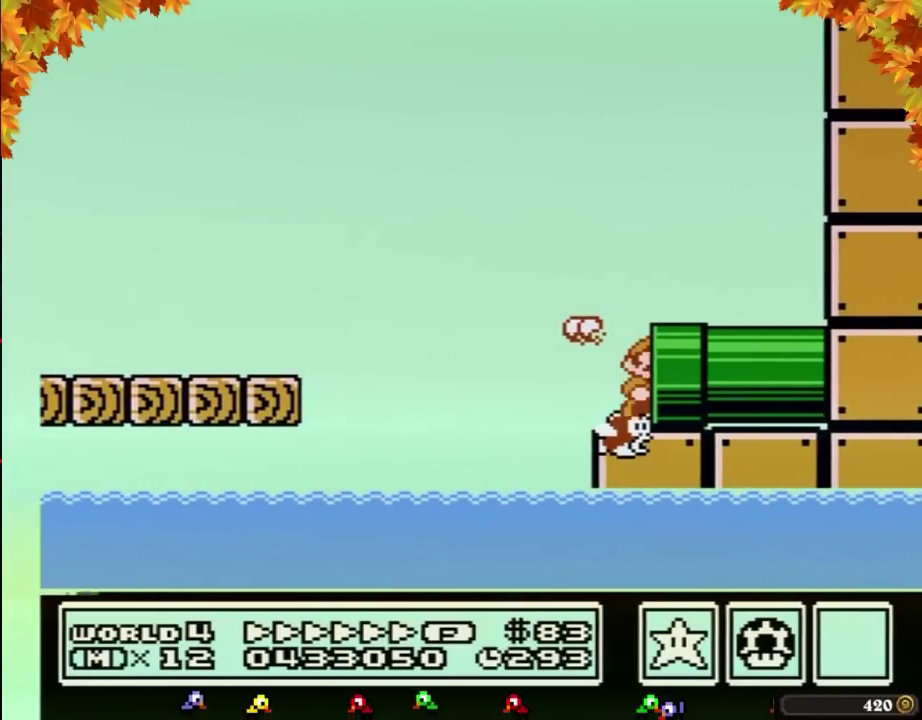
{"buttons": [], "events": [[267, "B", "up"], [267, "DPAD_RIGHT", "up"]]}
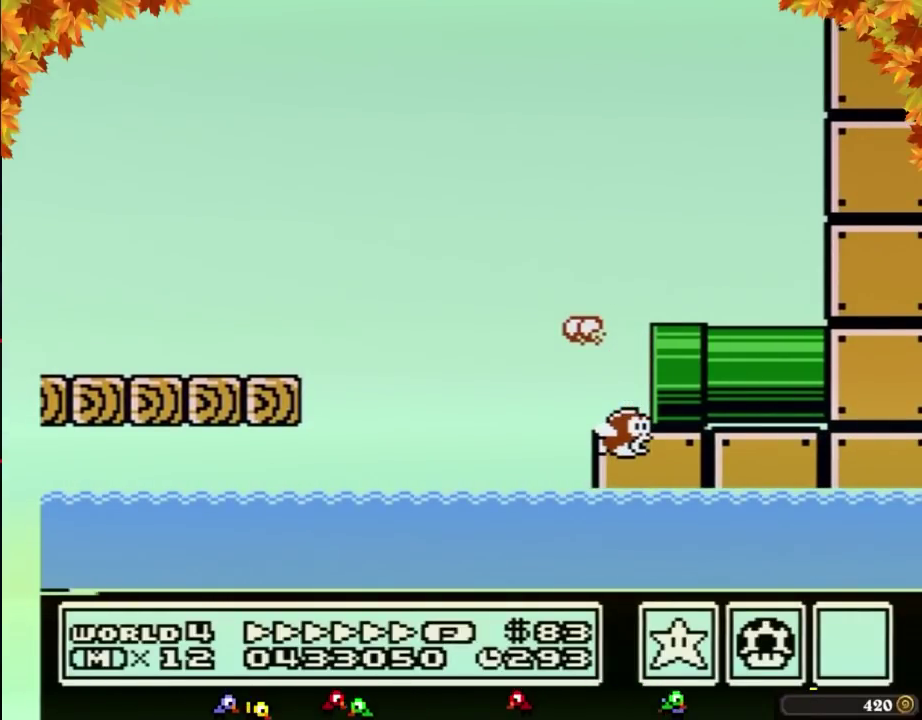
{"buttons": [], "events": []}
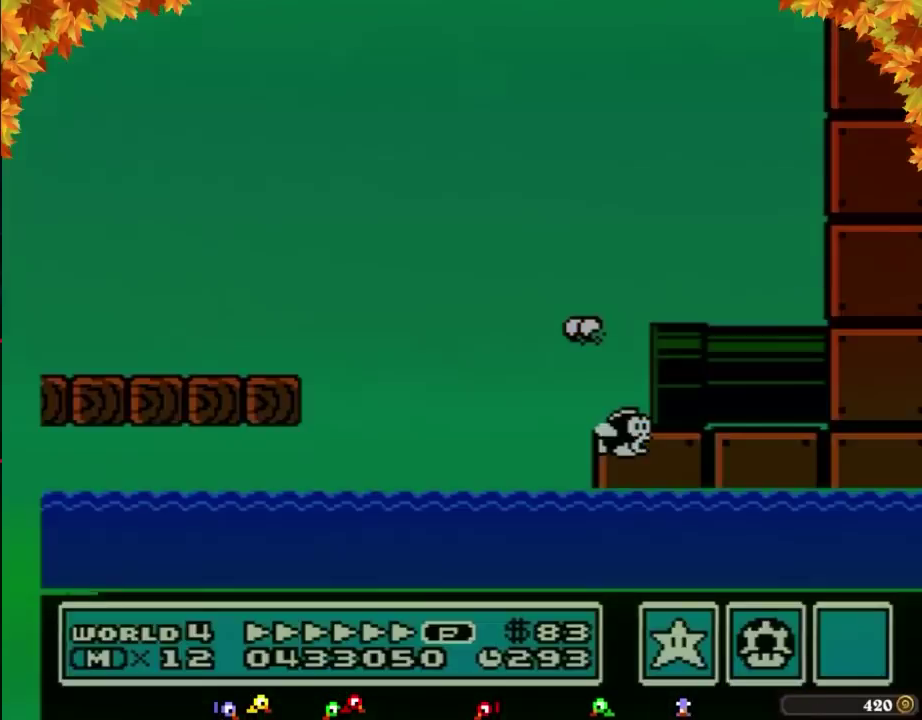
{"buttons": [], "events": []}
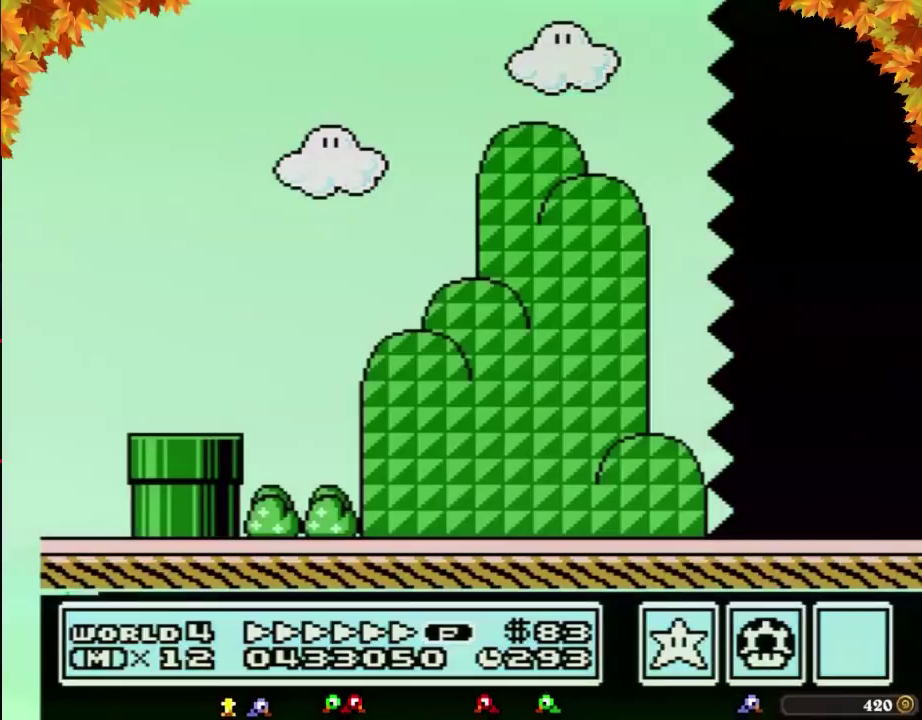
{"buttons": ["B", "DPAD_RIGHT"], "events": [[50, "B", "down"], [333, "DPAD_RIGHT", "down"]]}
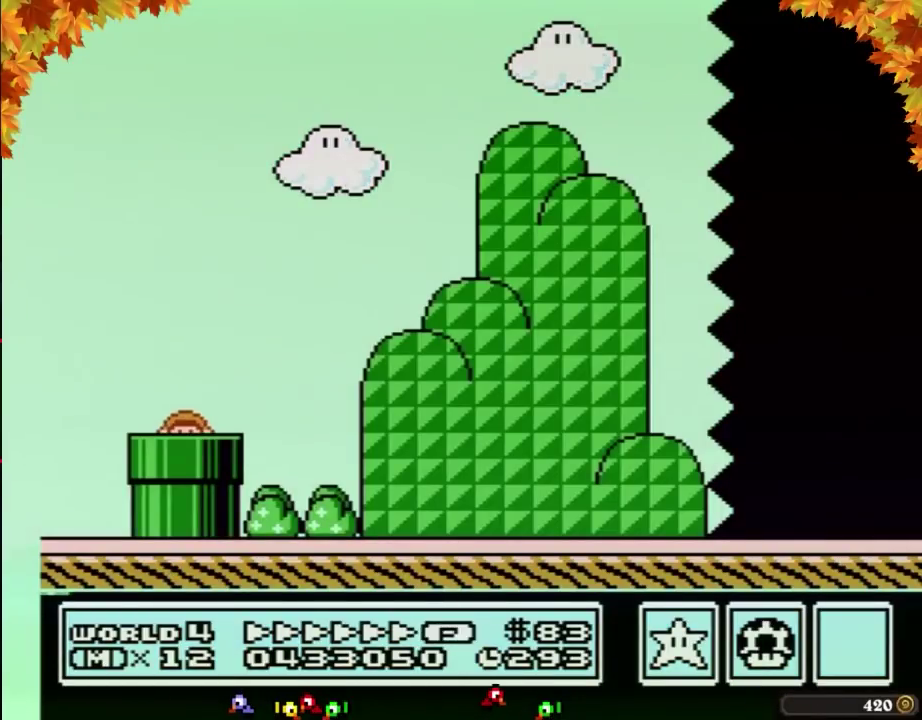
{"buttons": ["B", "DPAD_RIGHT"], "events": []}
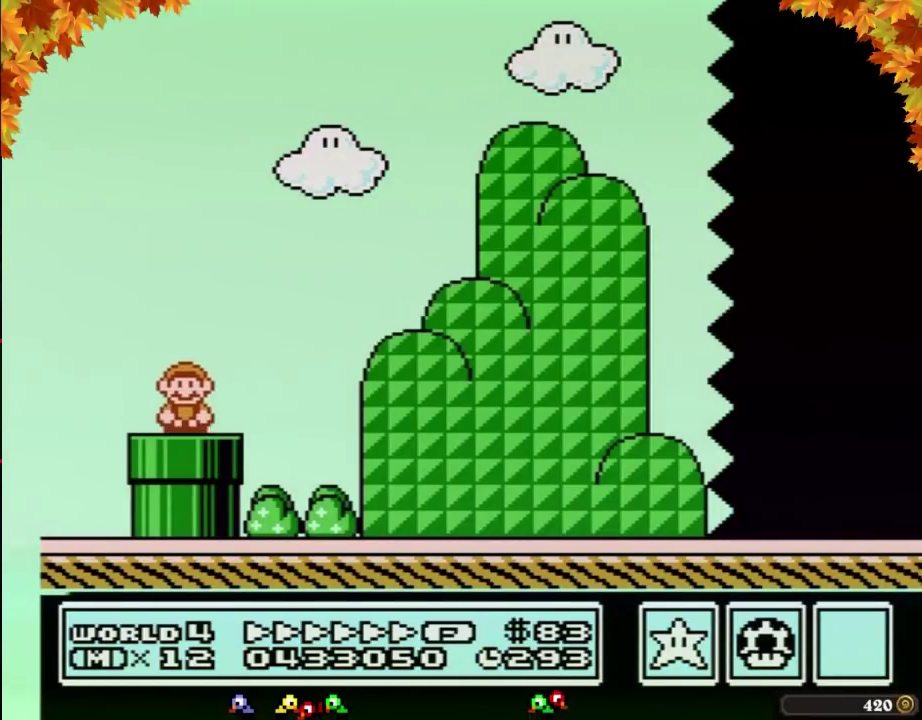
{"buttons": ["A", "B", "DPAD_RIGHT"], "events": [[400, "A", "down"]]}
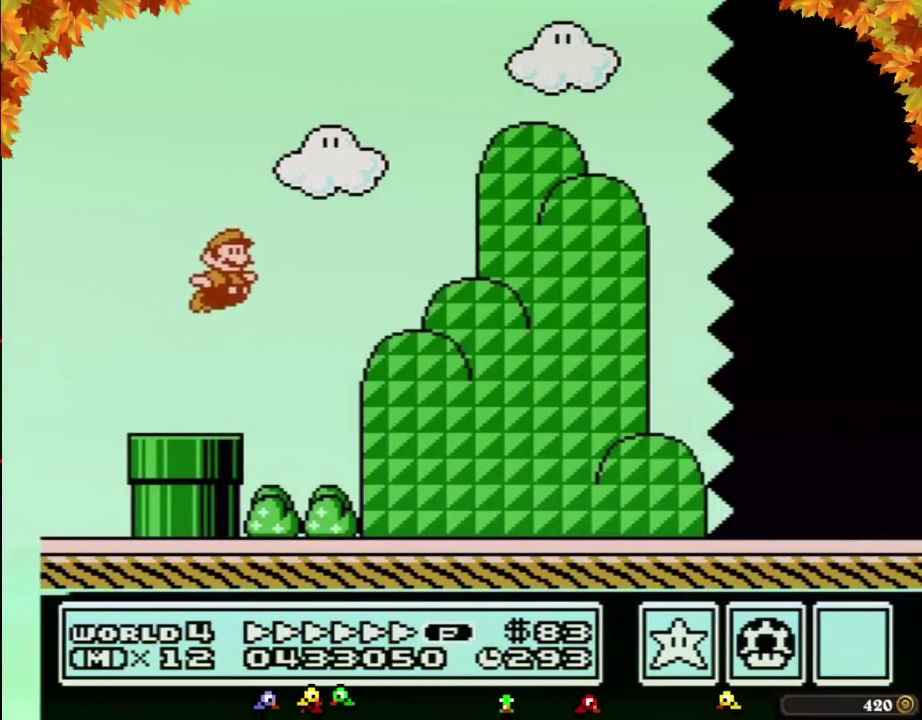
{"buttons": ["B", "DPAD_RIGHT"], "events": [[183, "A", "up"]]}
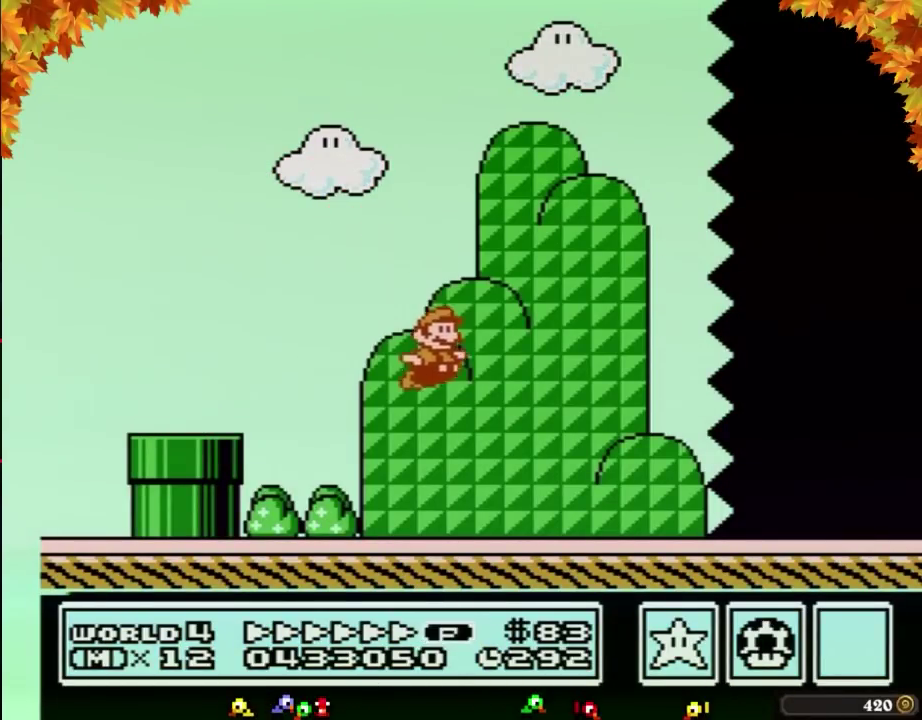
{"buttons": ["B", "DPAD_RIGHT"], "events": []}
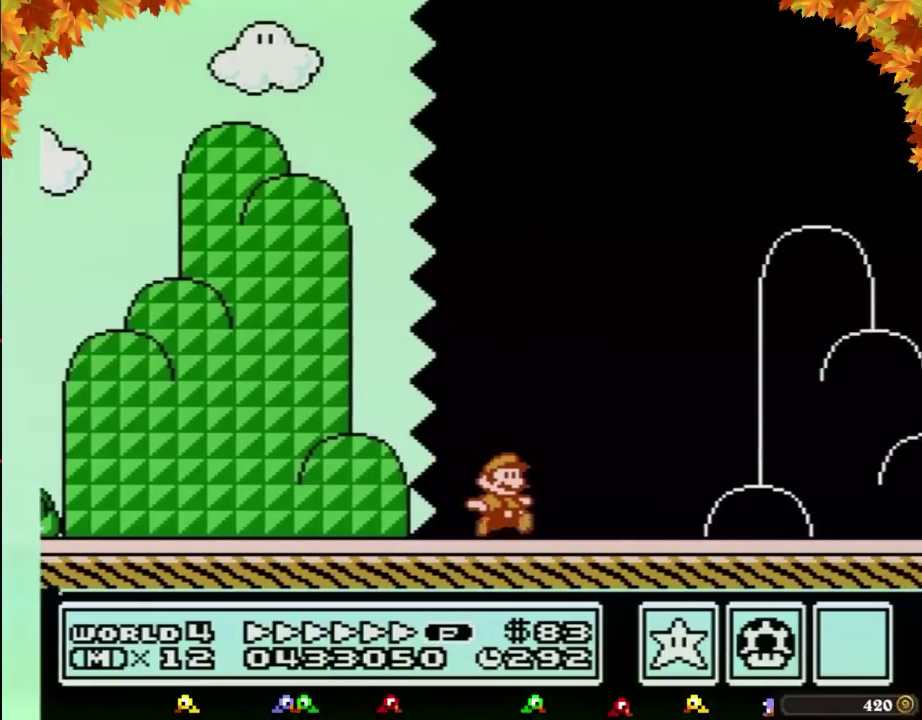
{"buttons": ["A", "B", "DPAD_RIGHT"], "events": [[450, "A", "down"]]}
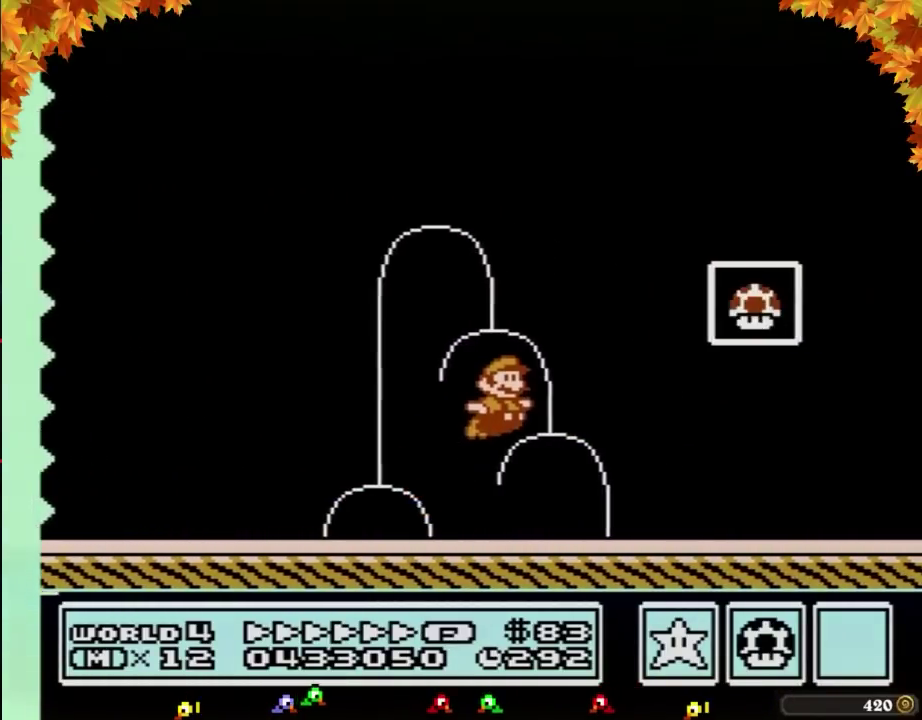
{"buttons": [], "events": [[167, "A", "up"], [200, "B", "up"], [267, "DPAD_RIGHT", "up"]]}